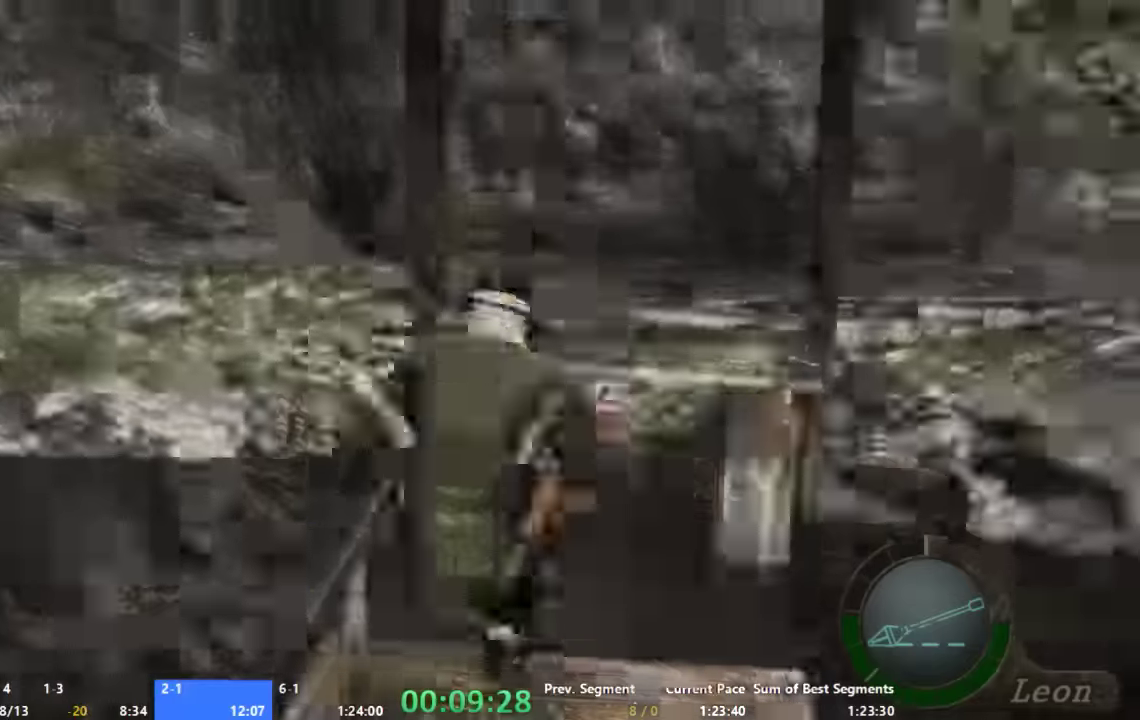
Gameplay with a controller (Xbox layout); each line is a JSON object with the inputs held at the frame after it. "events" lists button and stick changes between this image and that frame as [ms after this image, input, new state], when the widget could be followed in between. Not read: A L2 L3 R2 R3 SELECT.
{"buttons": [], "left_stick": "up", "right_stick": "center", "events": []}
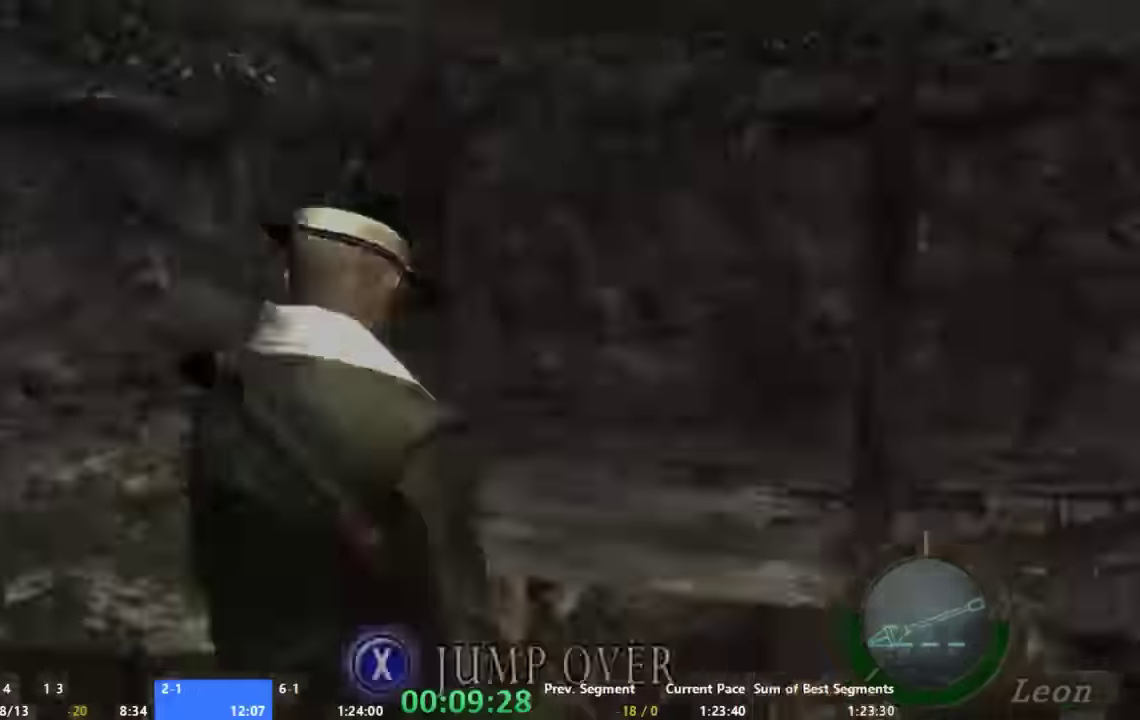
{"buttons": [], "left_stick": "right", "right_stick": "center", "events": [[34, "X", "down"], [100, "X", "up"], [267, "left_stick", "center"], [467, "left_stick", "right"]]}
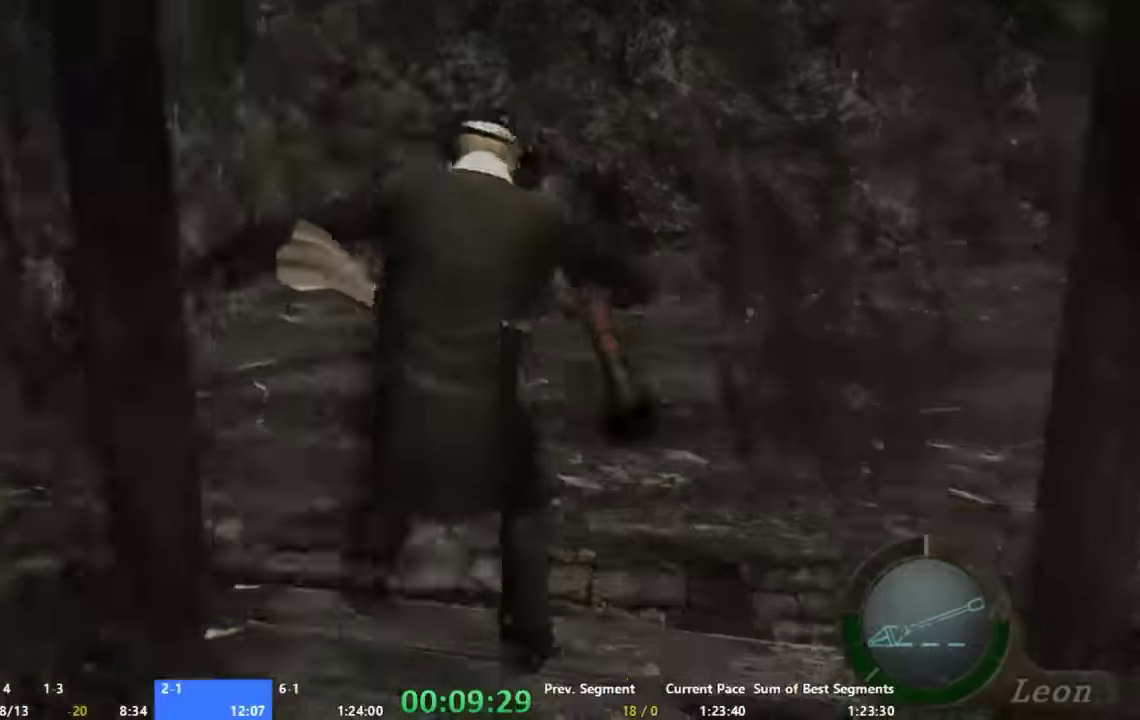
{"buttons": [], "left_stick": "right", "right_stick": "center", "events": []}
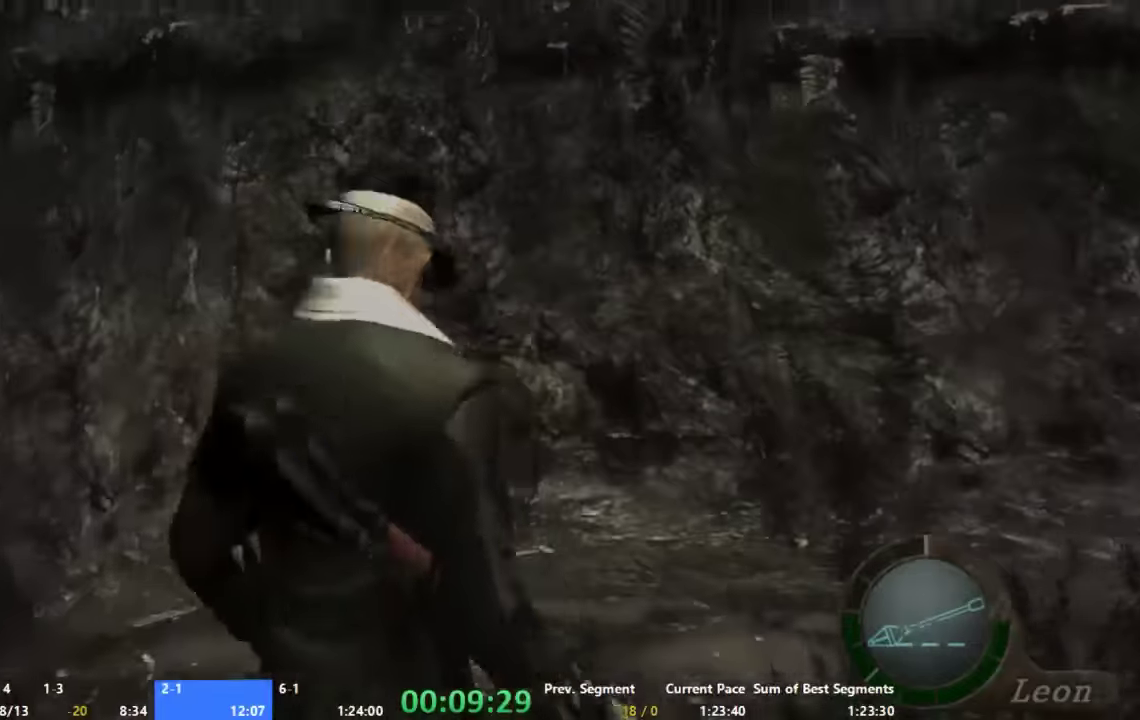
{"buttons": [], "left_stick": "up-right", "right_stick": "center", "events": [[200, "left_stick", "up-right"]]}
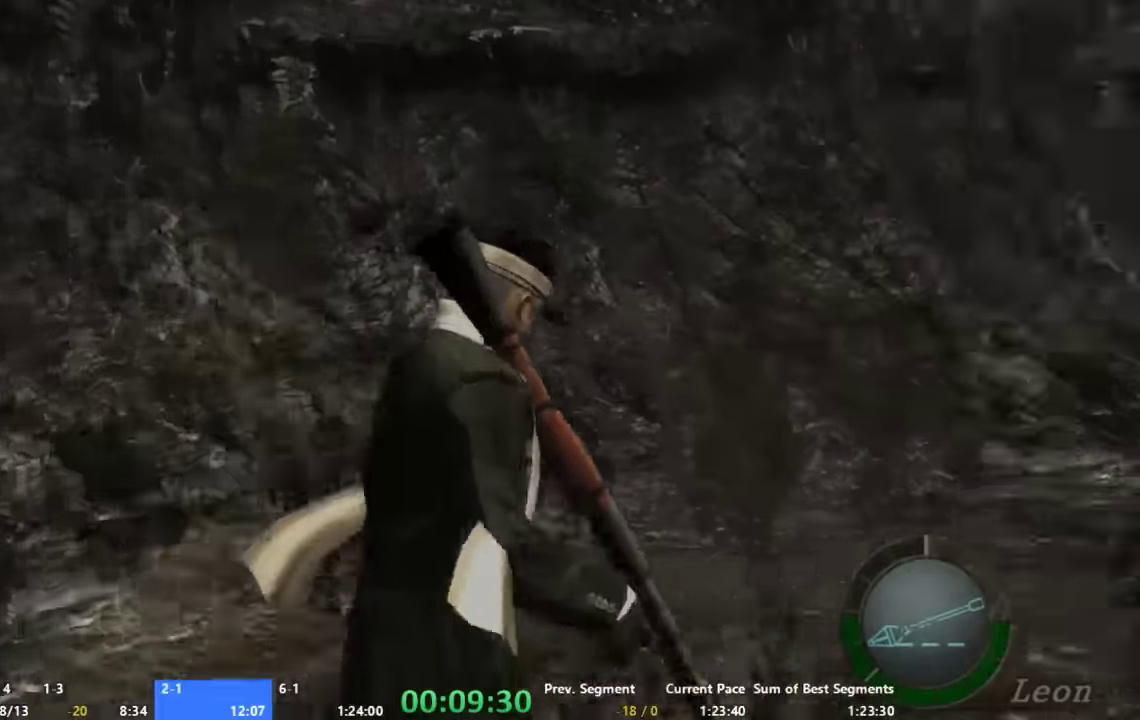
{"buttons": [], "left_stick": "up-right", "right_stick": "center", "events": []}